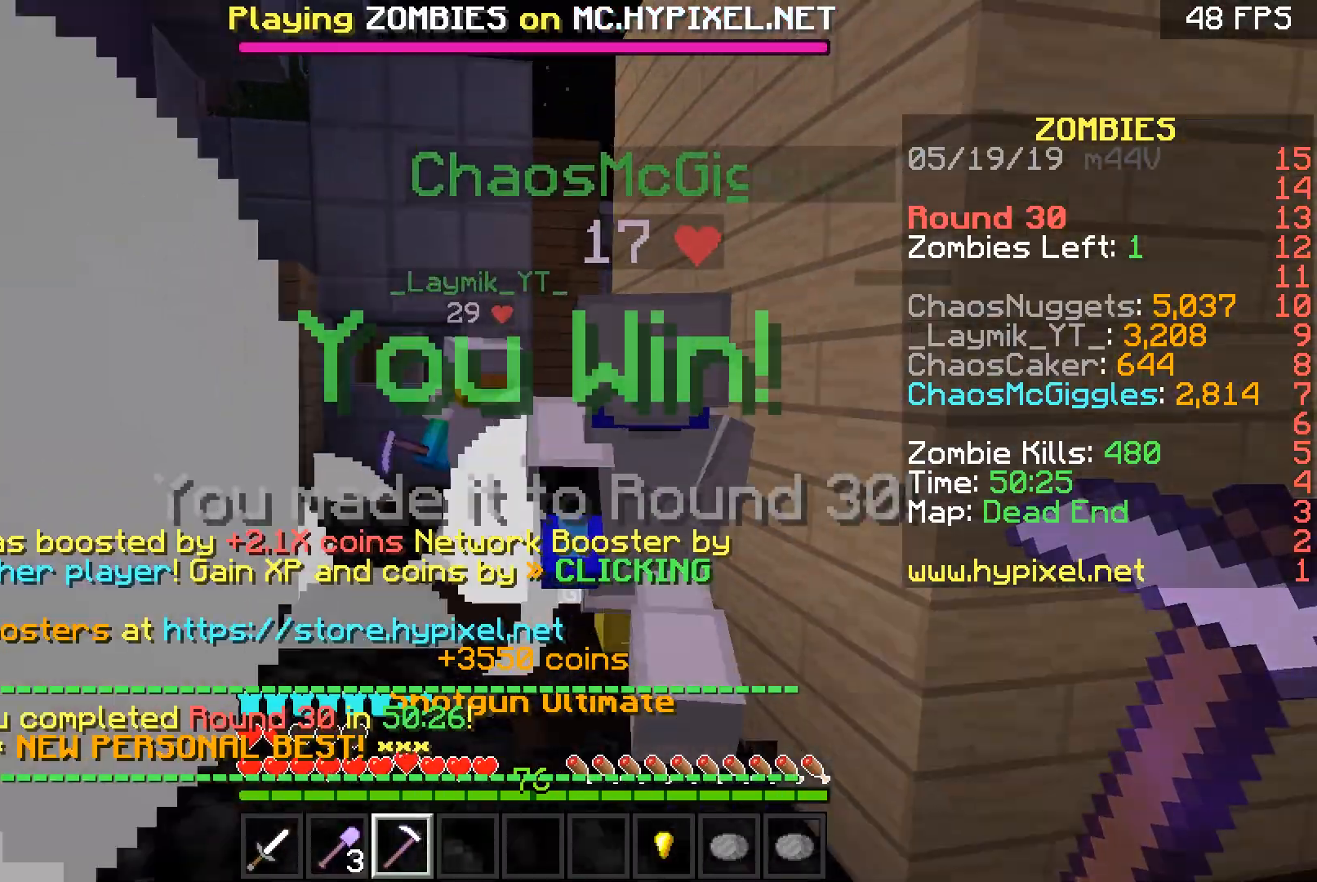
Gameplay with keyboard and mouse; each line is a JSON object with the keys and mouse buttons held at the frame after it. "events" lists presses ("down") and releases ("up") of "a", "d", "s", "space", "w", "mouse_left" and "mouse_right" between this image and that frame as [ms after this image, input, new state], when the widget could be followed in between. "mouse_left", "mouse_right" = the "left", "right" buttons of the "mouse" list. No other keys are recorded. Fast repeated clicks can show as one long hold. Mouse movement is not recorded.
{"keys": ["space", "w"], "mouse": [], "events": [[133, "a", "down"], [133, "w", "down"], [300, "space", "down"], [400, "a", "up"]]}
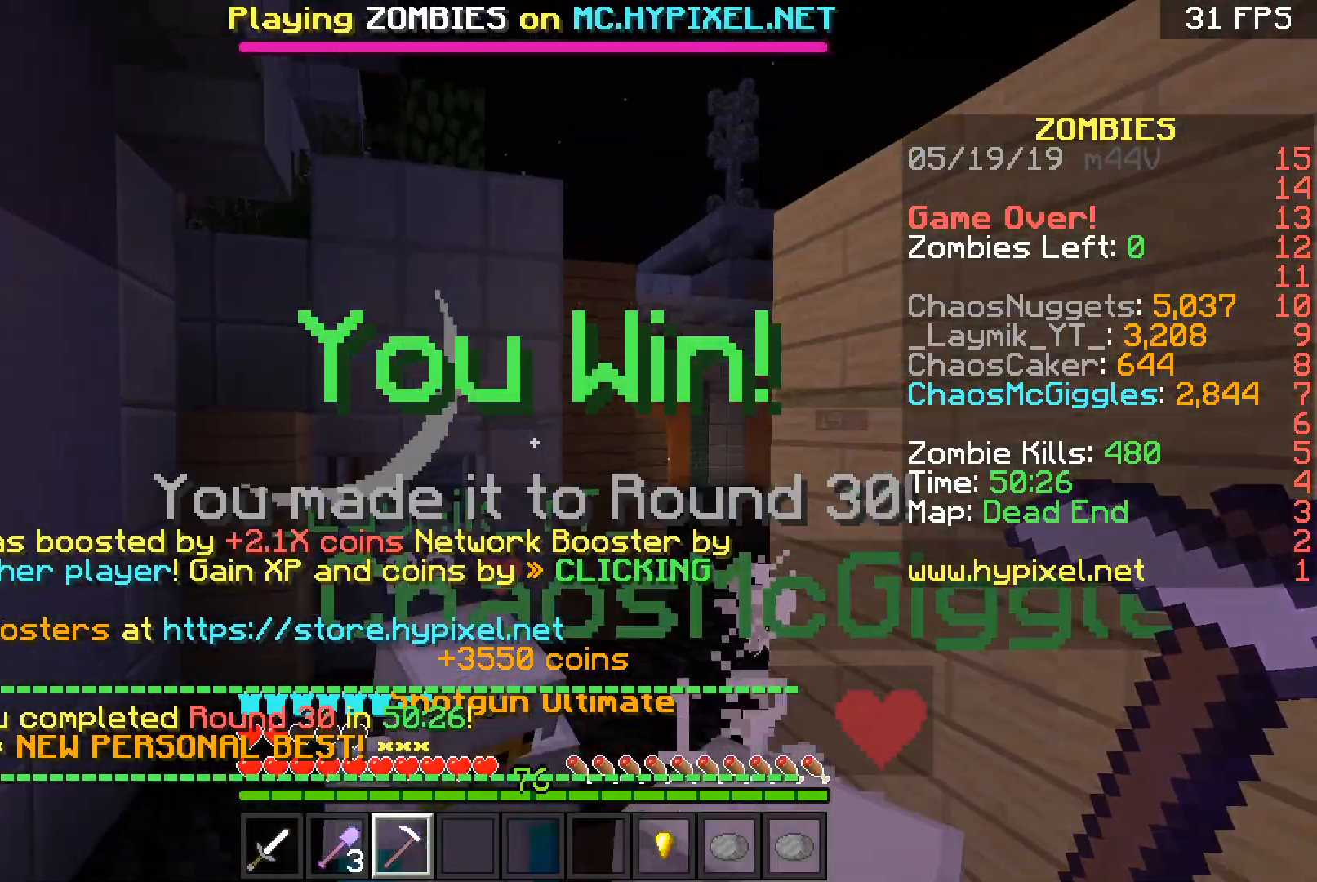
{"keys": ["space", "w"], "mouse": [], "events": [[100, "space", "up"], [434, "space", "down"]]}
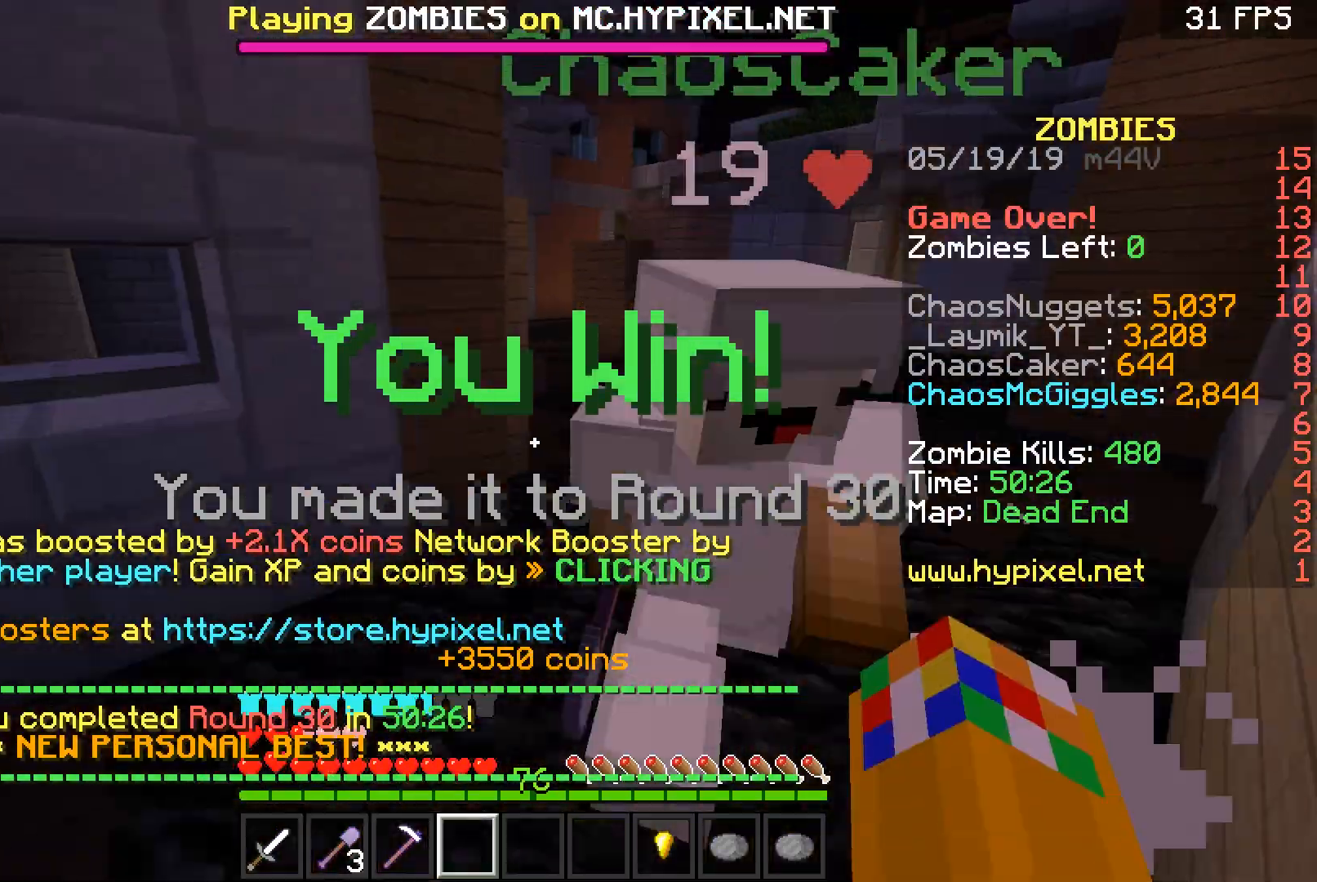
{"keys": ["space", "w"], "mouse": [], "events": [[200, "a", "down"], [333, "a", "up"]]}
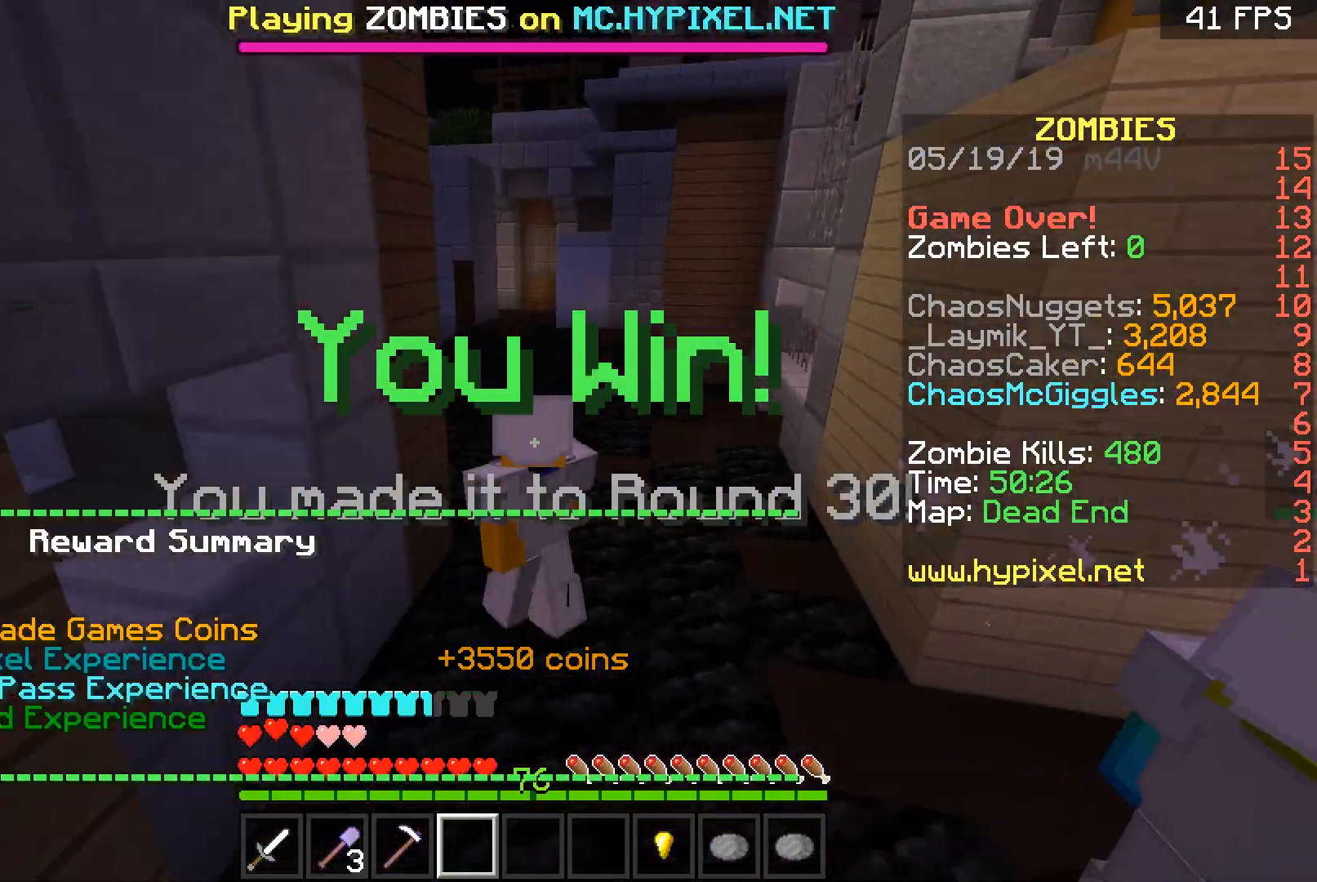
{"keys": ["space", "w"], "mouse": [], "events": [[100, "d", "down"], [100, "space", "up"], [200, "d", "up"], [367, "space", "down"]]}
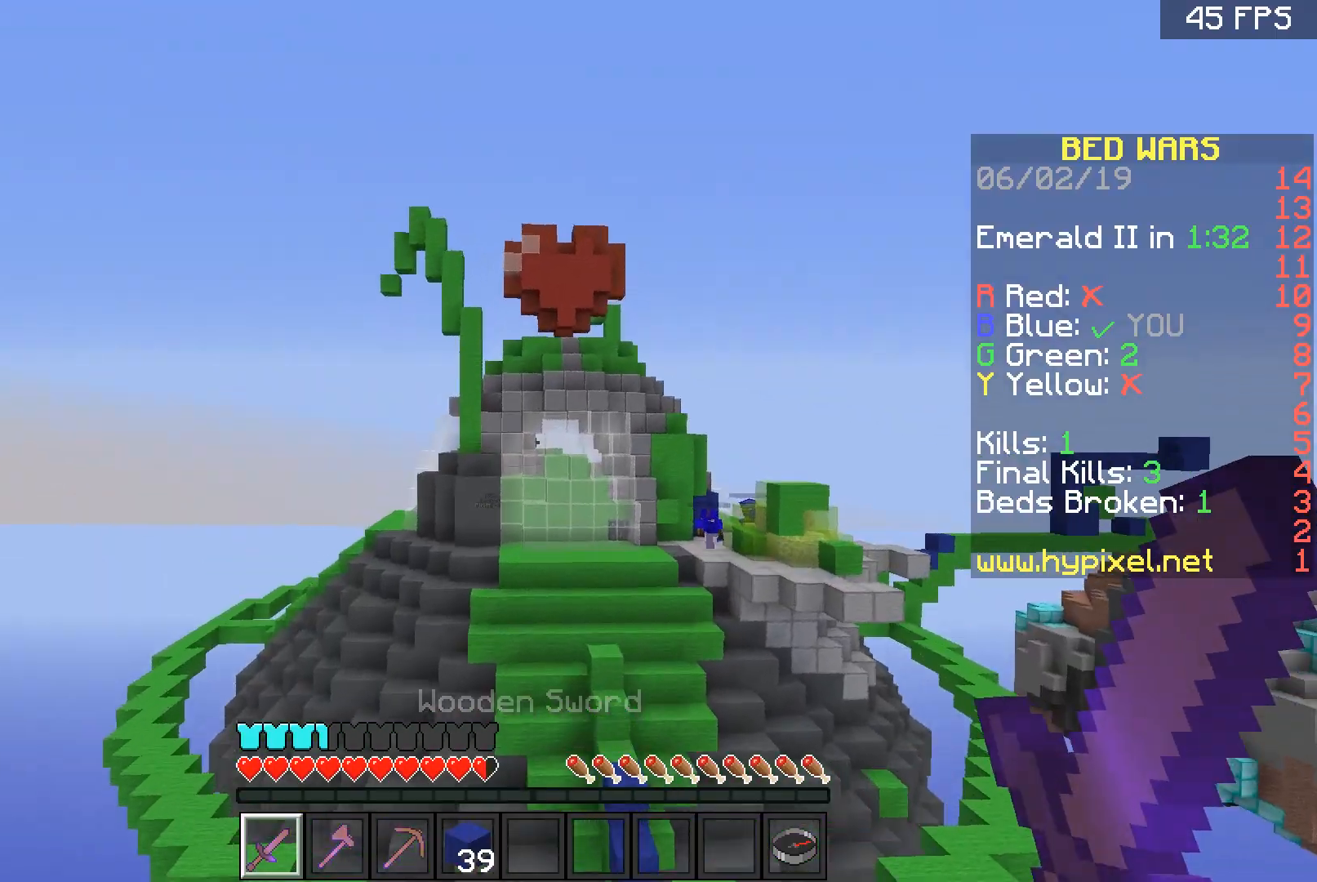
{"keys": ["space", "w"], "mouse": [], "events": []}
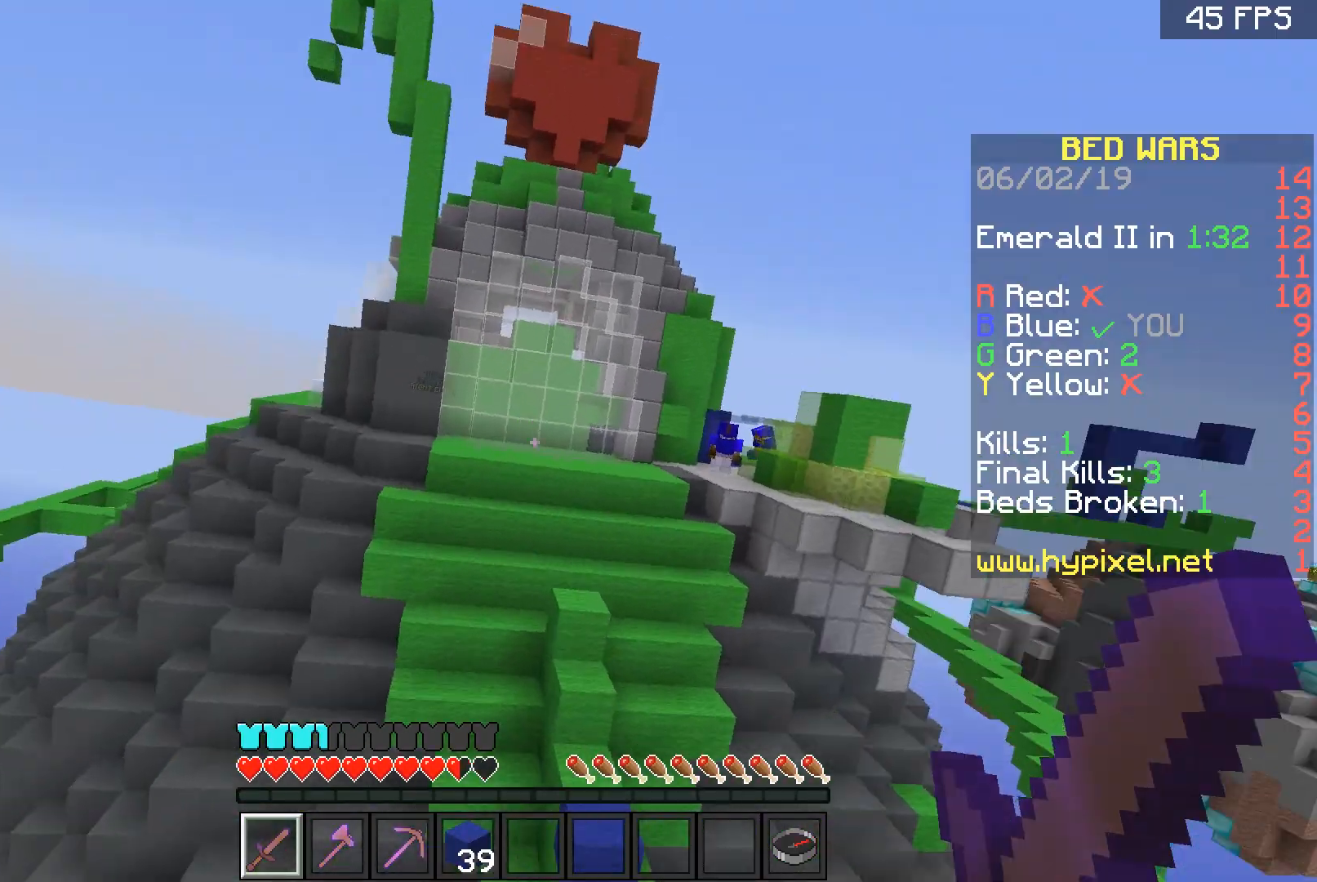
{"keys": ["space", "w"], "mouse": [], "events": [[301, "d", "down"], [467, "d", "up"]]}
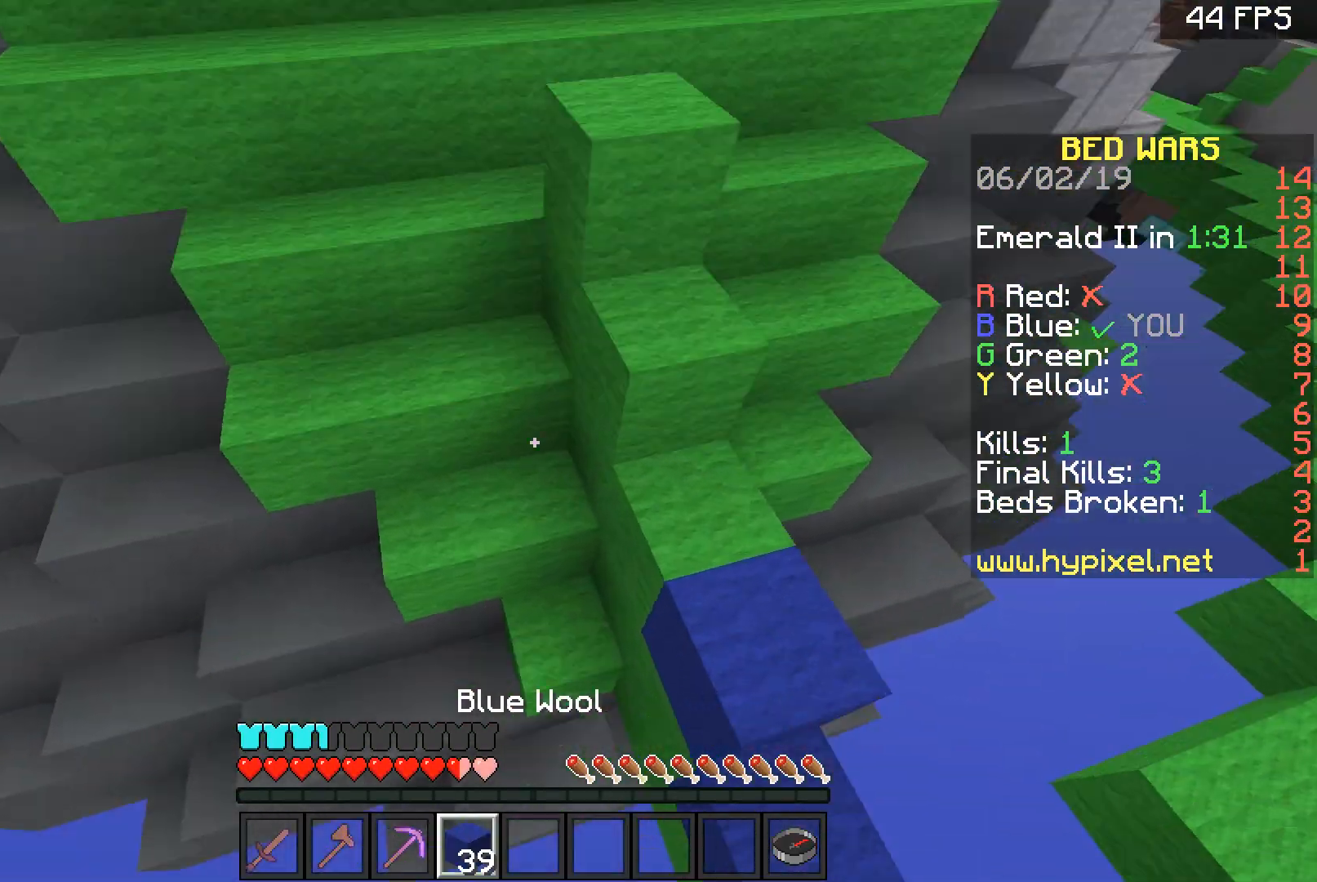
{"keys": ["space", "w"], "mouse": [], "events": [[101, "a", "down"], [234, "mouse_right", "down"], [367, "a", "up"], [367, "mouse_right", "up"]]}